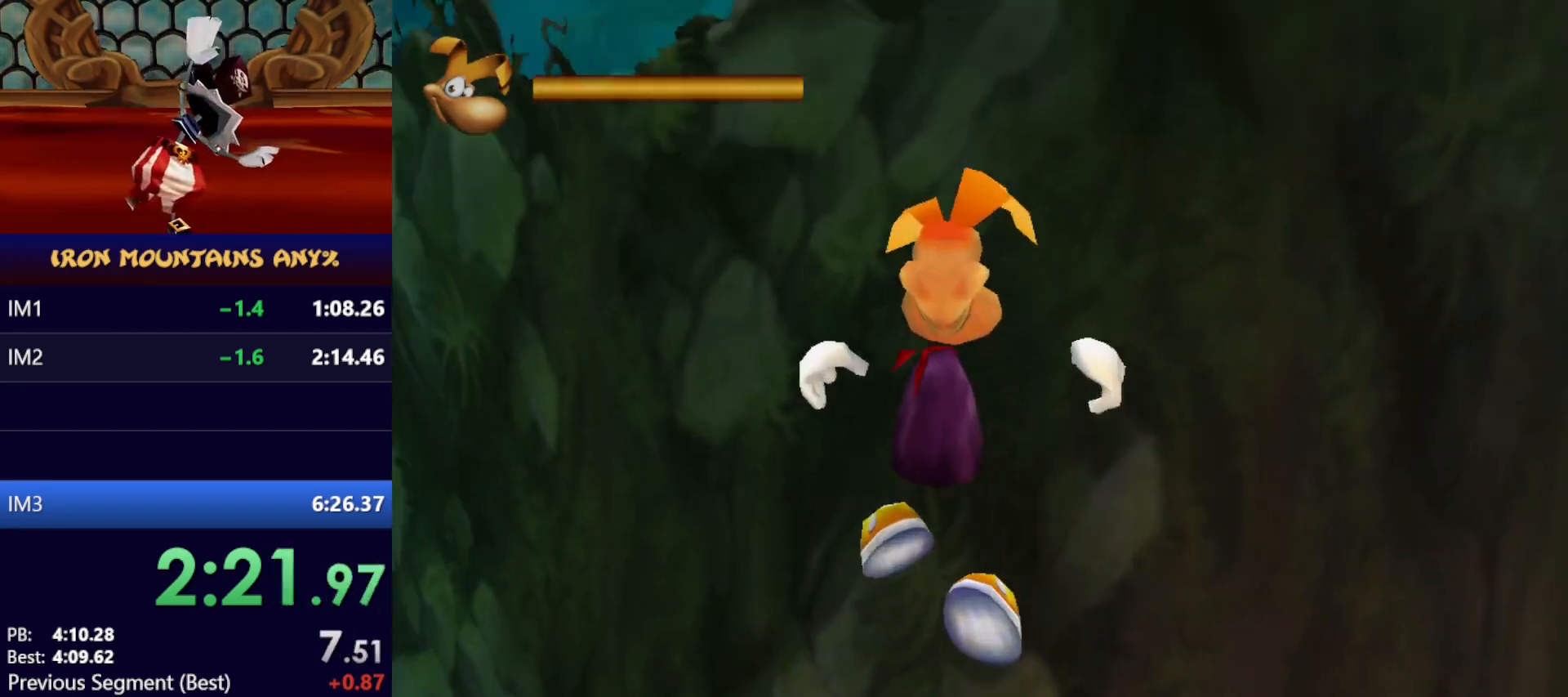
Gameplay with a controller (Xbox layout); each line is a JSON object with the inputs held at the frame after it (dt_ms = milliseconds from this image to that frame). "events" lists button and stick changes between this image and that frame as [ms after this image, input, new state], when the widget could be followed in between. Not read: B DPAD_DOWN DPAD_LEFT DPAD_RIGHT DPAD_UP L3 R1 R2 R3 SELECT START right_stick.
{"dt_ms": 1000, "buttons": ["A", "X", "L2"], "left_stick": "up-left"}
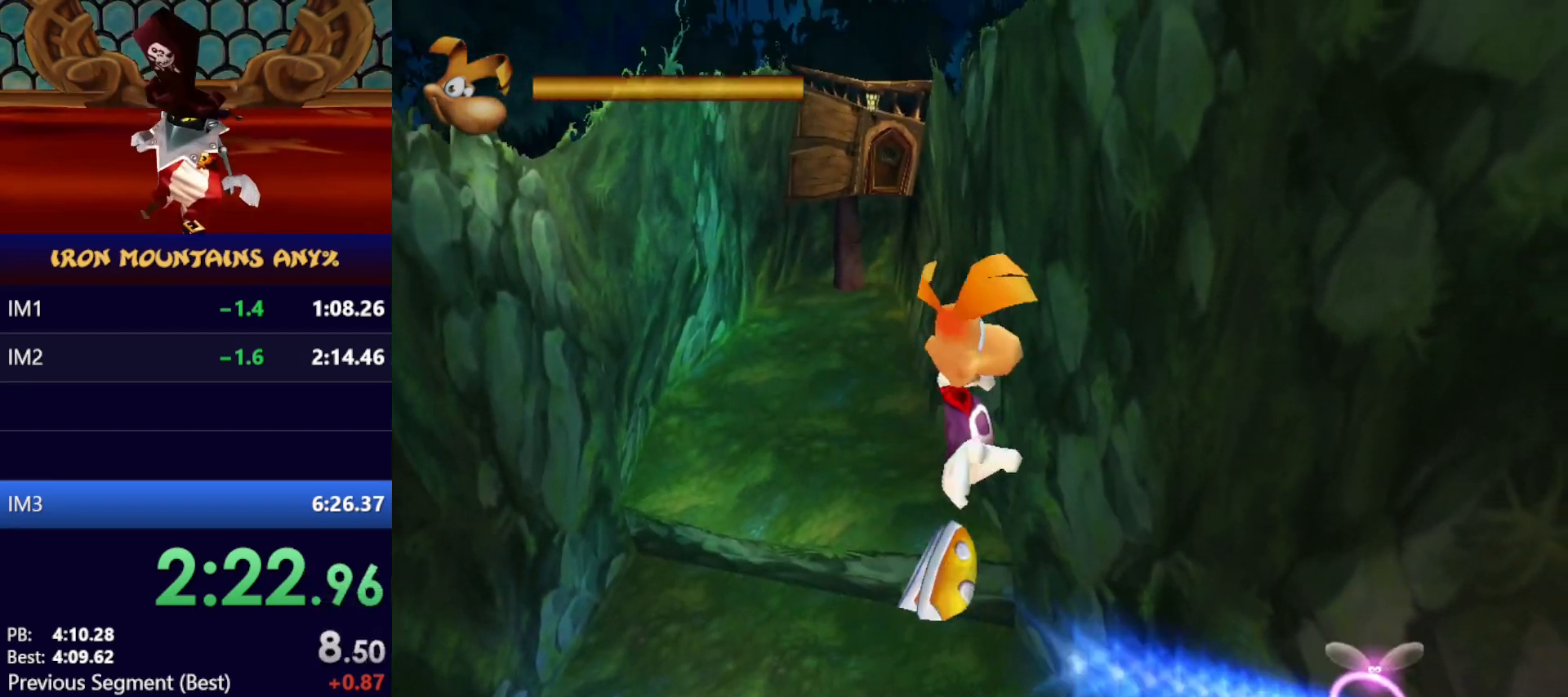
{"dt_ms": 500, "buttons": ["X", "L2"], "left_stick": "up-left", "events": [[150, "A", "up"], [367, "L1", "down"], [450, "L1", "up"]]}
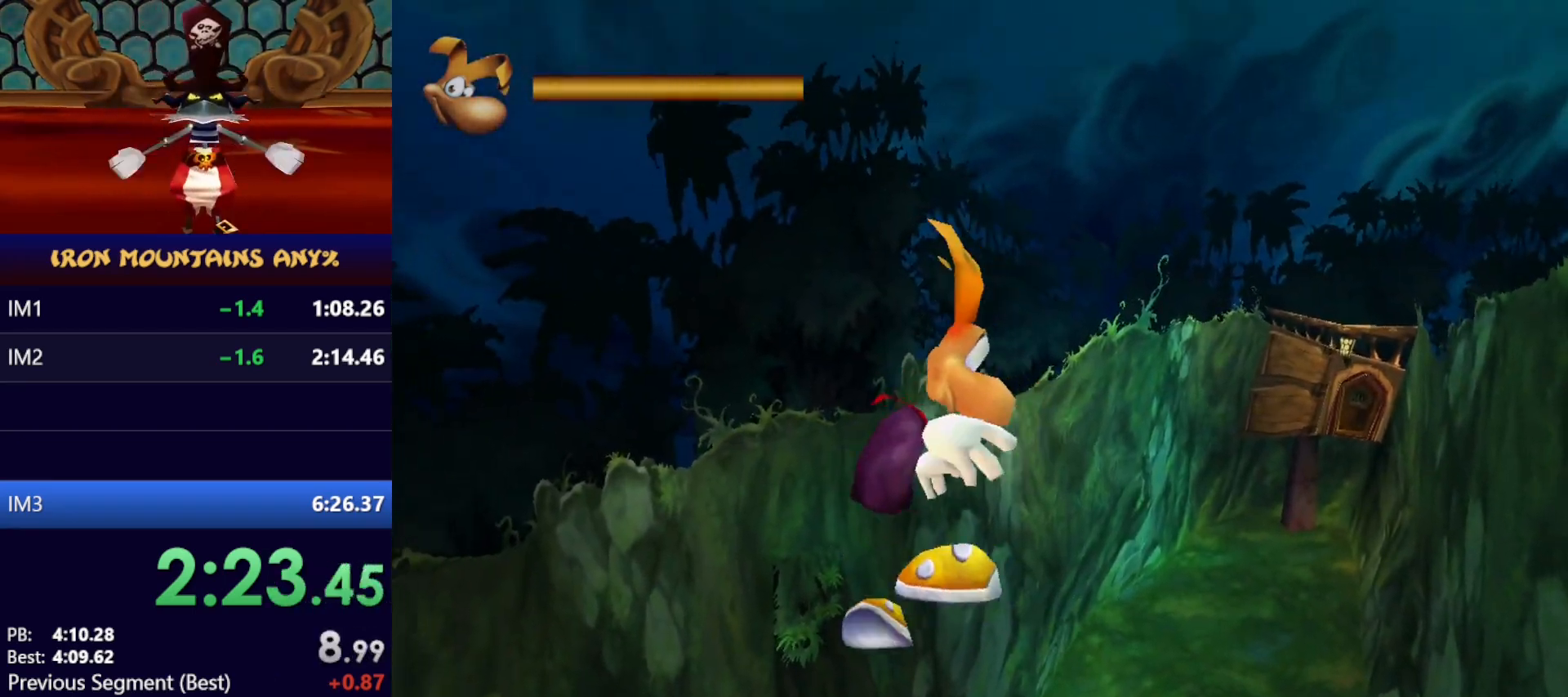
{"dt_ms": 500, "buttons": ["X", "L2"], "left_stick": "up-left", "events": [[33, "L1", "down"], [100, "L1", "up"], [200, "A", "down"], [217, "X", "up"], [283, "X", "down"], [467, "A", "up"]]}
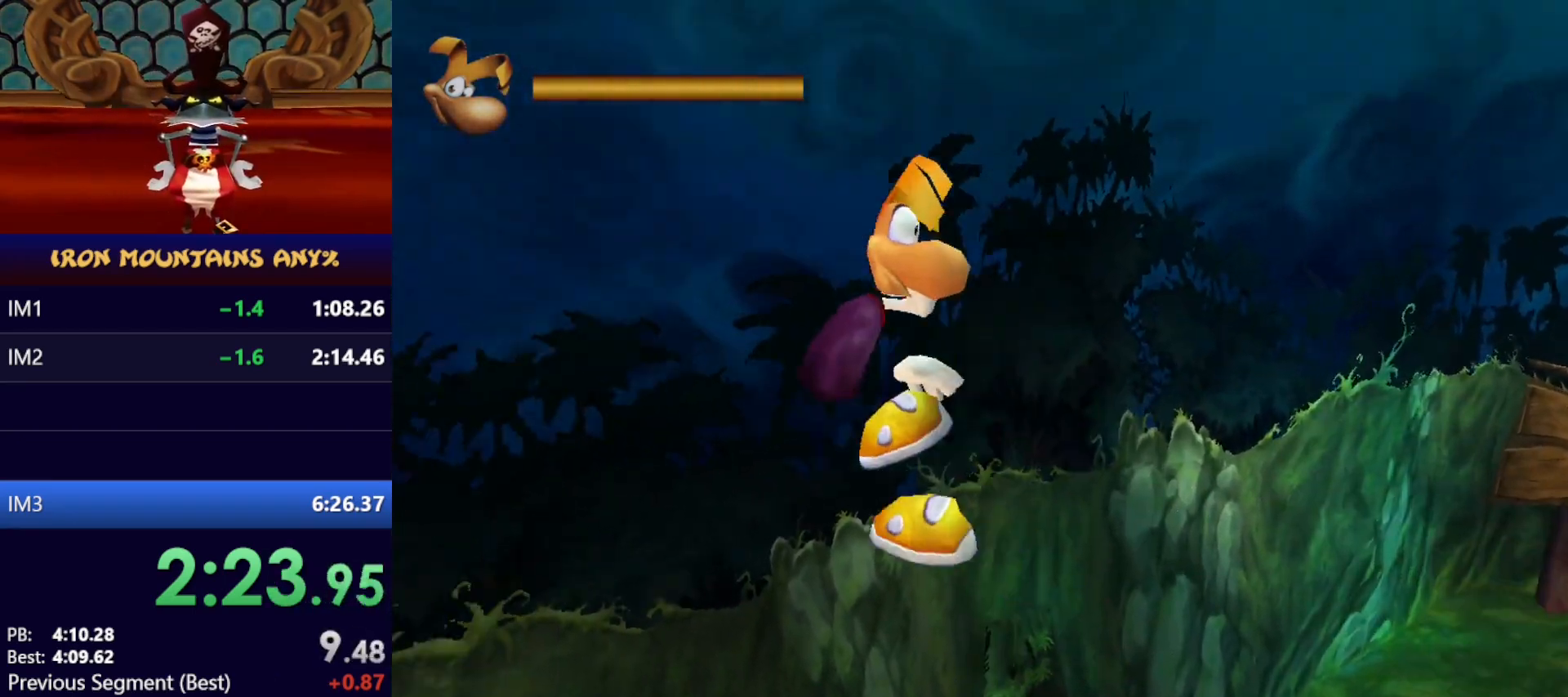
{"dt_ms": 500, "buttons": ["A", "L2"], "left_stick": "up-left", "events": [[367, "A", "down"], [367, "X", "up"]]}
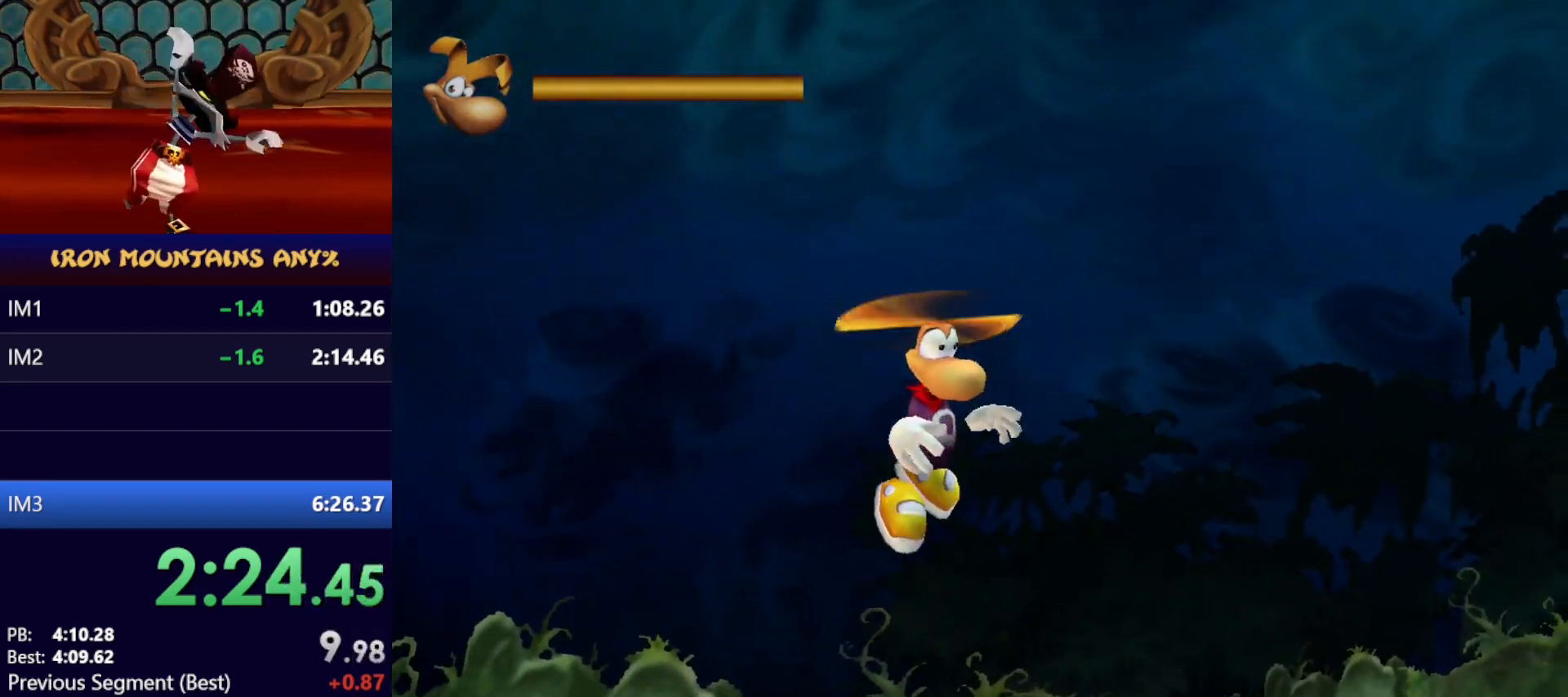
{"dt_ms": 500, "buttons": ["A"], "left_stick": "up-left"}
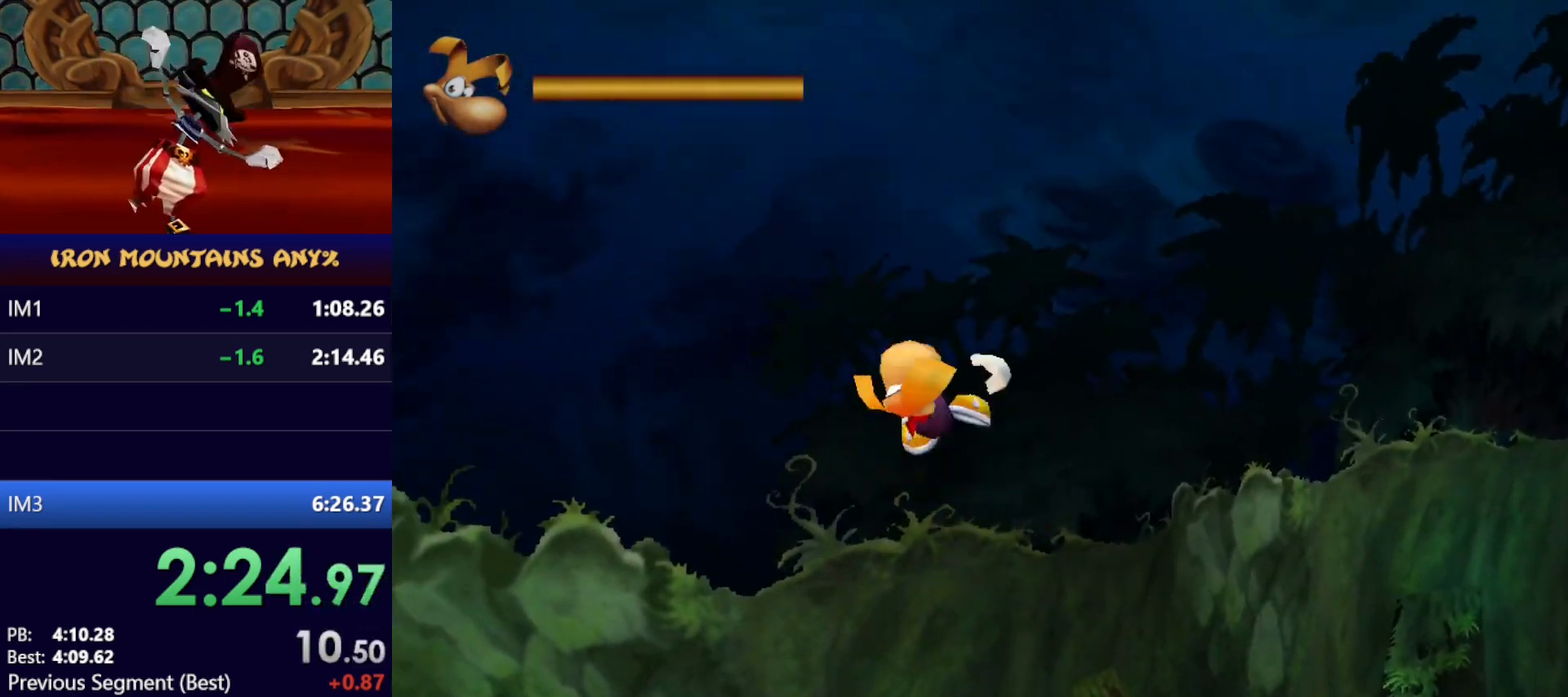
{"dt_ms": 500, "buttons": ["A"], "left_stick": "up", "events": [[383, "left_stick", "up"]]}
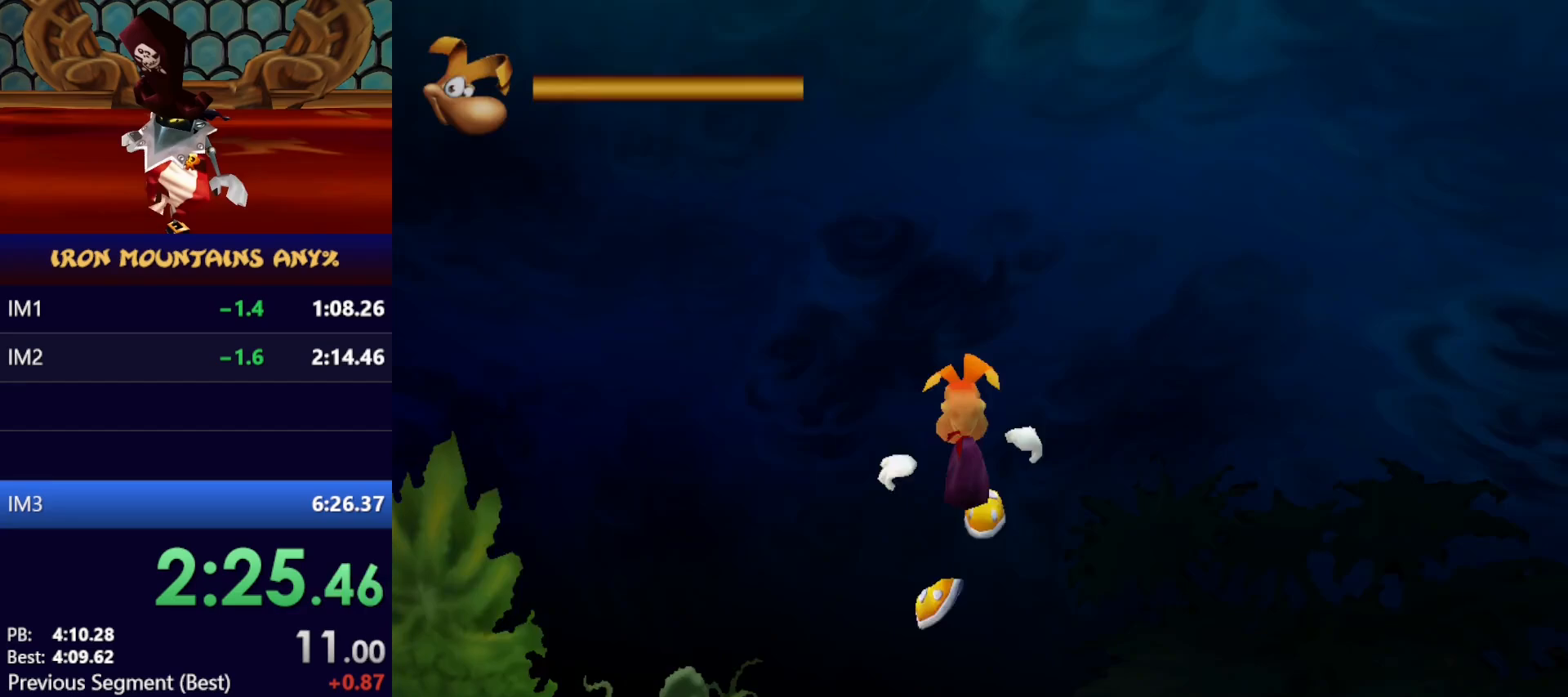
{"dt_ms": 1000, "buttons": ["A", "L2"], "left_stick": "up"}
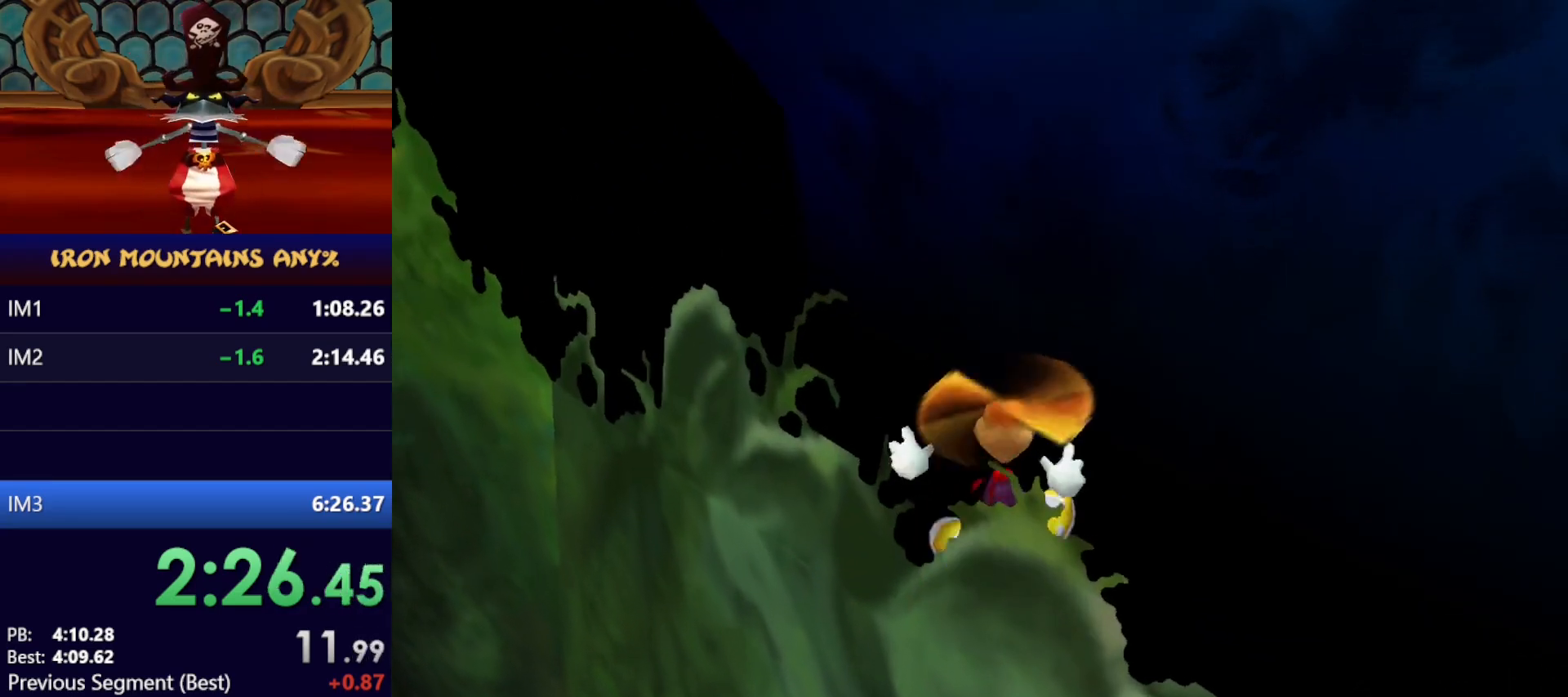
{"dt_ms": 500, "buttons": ["L2"], "left_stick": "up", "events": [[33, "A", "up"], [217, "A", "down"], [267, "A", "up"], [333, "A", "down"], [383, "A", "up"]]}
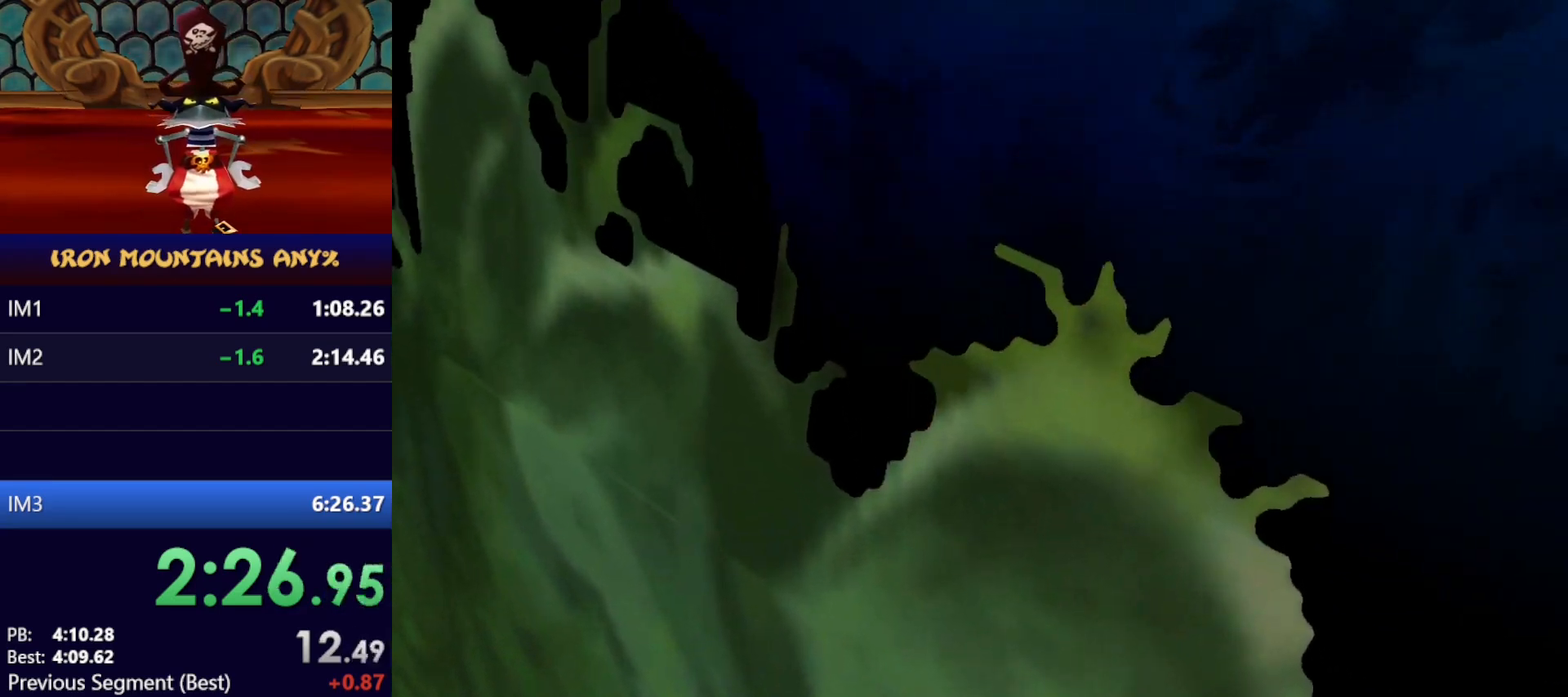
{"dt_ms": 500, "buttons": ["A", "L2"], "left_stick": "up-left", "events": [[33, "A", "down"], [383, "left_stick", "up-left"]]}
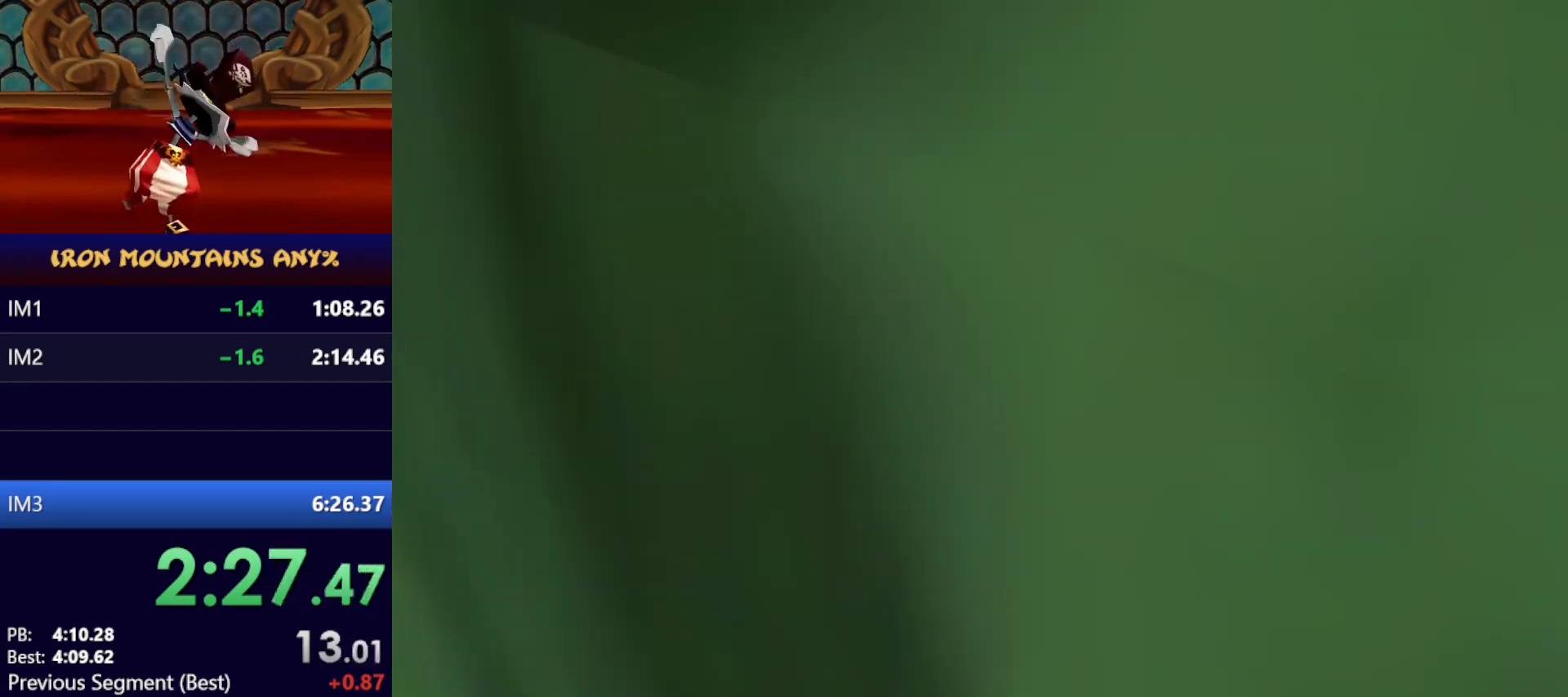
{"dt_ms": 500, "buttons": ["A", "L2"], "left_stick": "up-left", "events": [[67, "A", "up"], [167, "A", "down"], [350, "A", "up"], [450, "A", "down"]]}
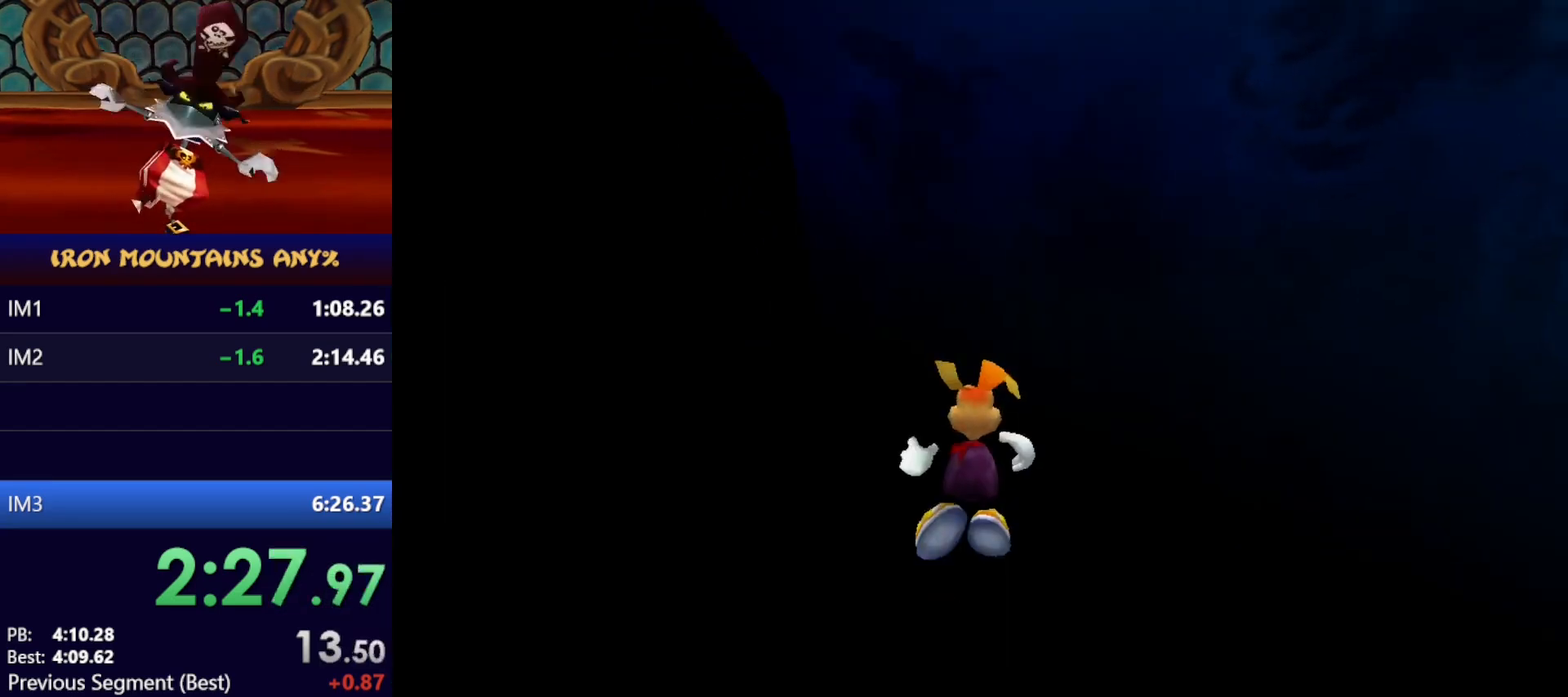
{"dt_ms": 500, "buttons": ["A", "L2"], "left_stick": "up", "events": [[150, "L2", "up"], [200, "L2", "down"], [200, "left_stick", "up"], [350, "A", "up"], [433, "A", "down"]]}
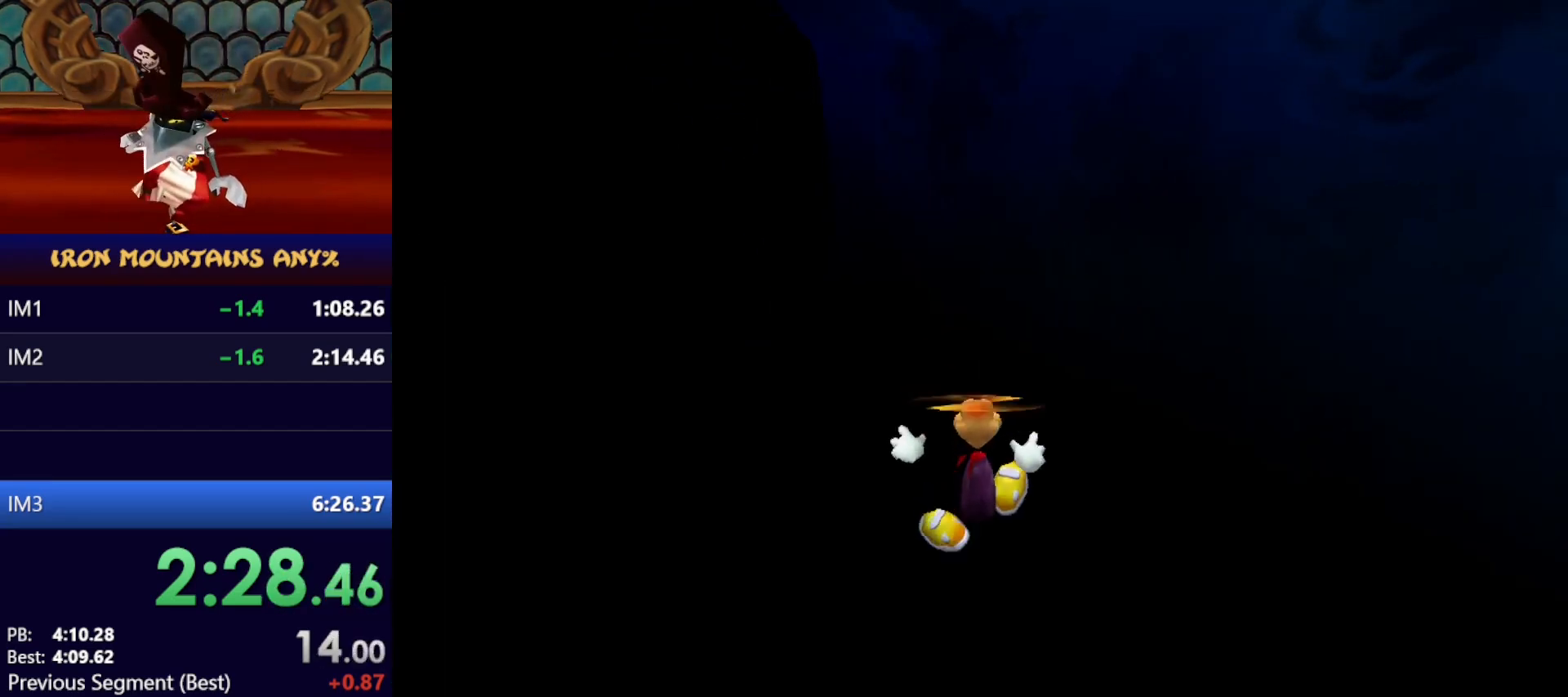
{"dt_ms": 500, "buttons": ["L2"], "left_stick": "up", "events": [[50, "A", "up"]]}
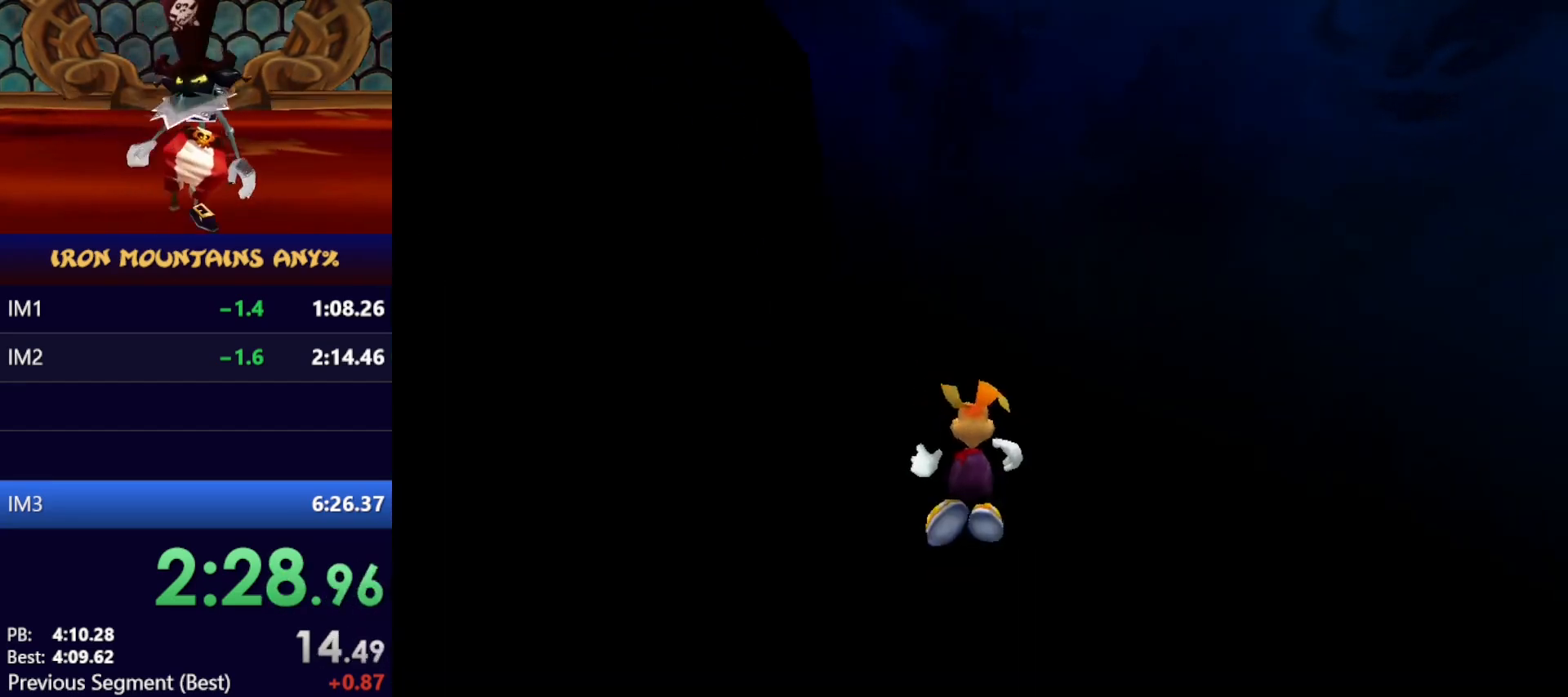
{"dt_ms": 500, "buttons": ["L2"], "left_stick": "up", "events": [[33, "A", "down"], [100, "A", "up"], [267, "A", "down"], [317, "A", "up"]]}
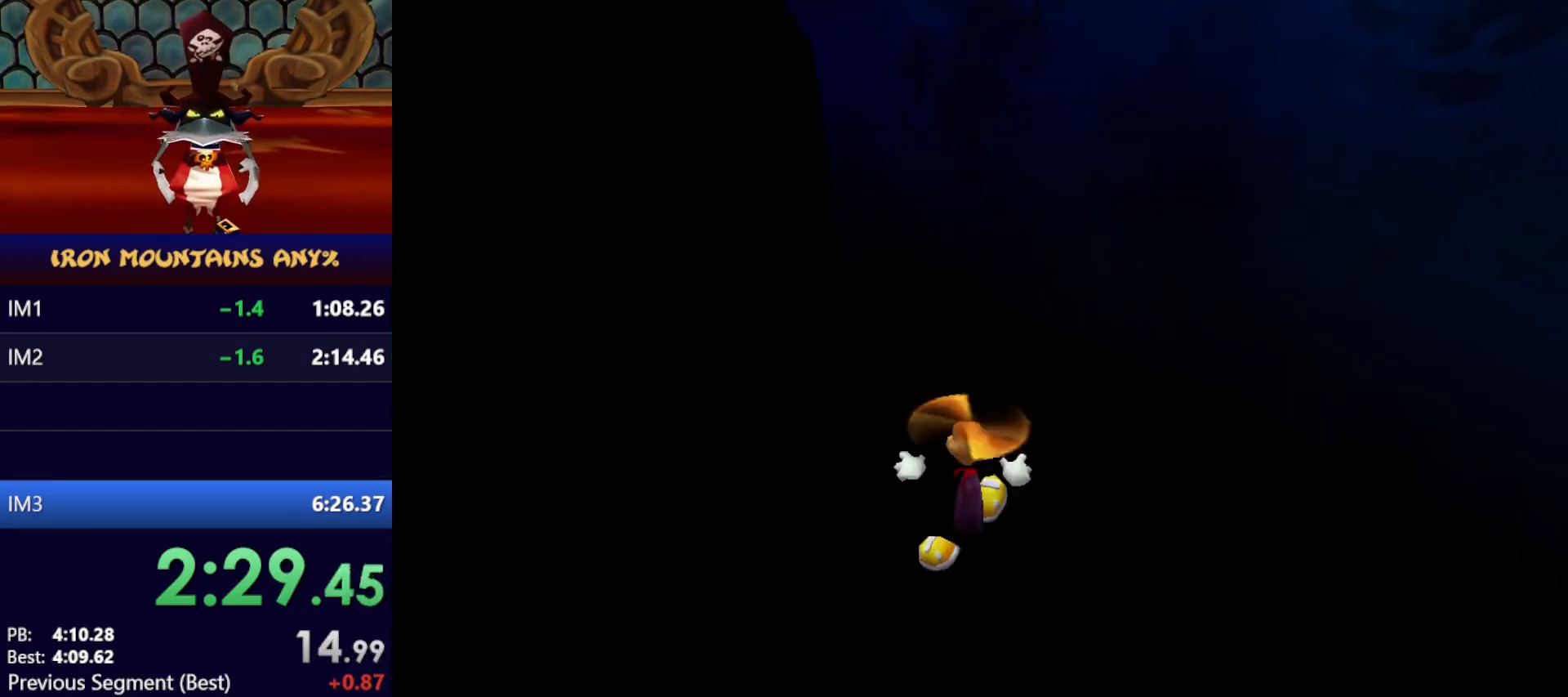
{"dt_ms": 500, "buttons": ["A", "L2"], "left_stick": "up", "events": [[50, "A", "down"], [100, "A", "up"], [167, "A", "down"], [217, "A", "up"], [333, "A", "down"], [400, "A", "up"], [467, "A", "down"]]}
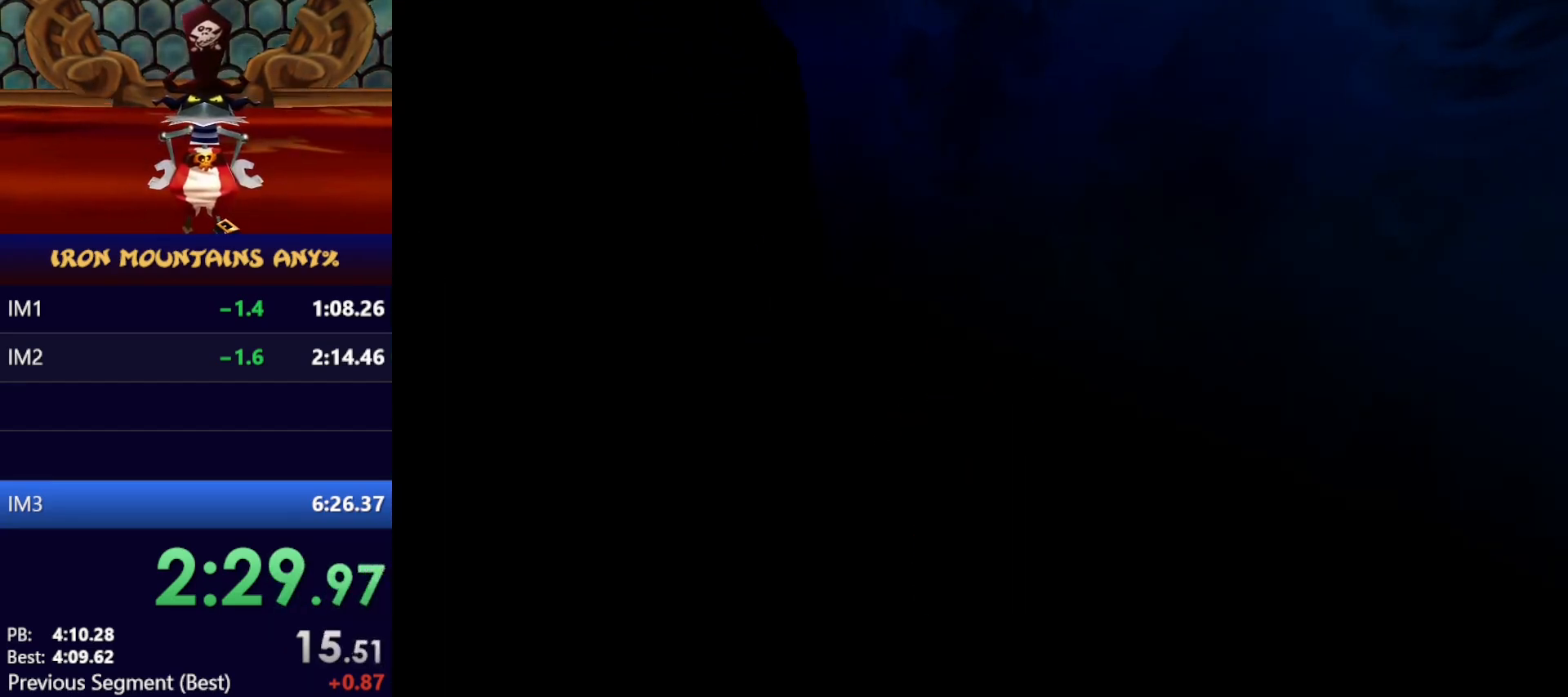
{"dt_ms": 500, "buttons": ["L2"], "left_stick": "up", "events": [[17, "A", "up"], [133, "A", "down"], [183, "A", "up"], [267, "A", "down"], [333, "A", "up"], [417, "A", "down"], [467, "A", "up"]]}
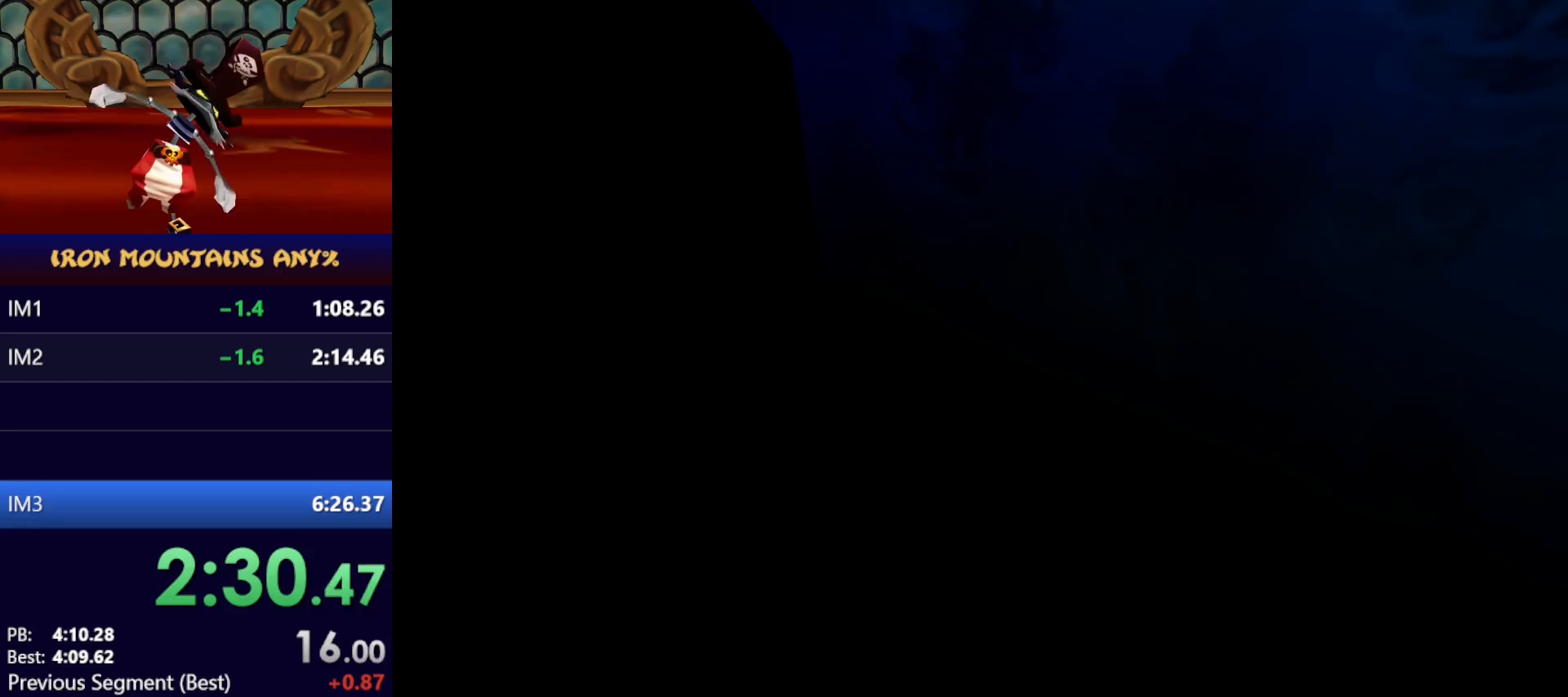
{"dt_ms": 500, "buttons": ["L2"], "left_stick": "up", "events": [[50, "A", "down"], [100, "A", "up"], [183, "A", "down"], [233, "A", "up"], [417, "A", "down"], [483, "A", "up"]]}
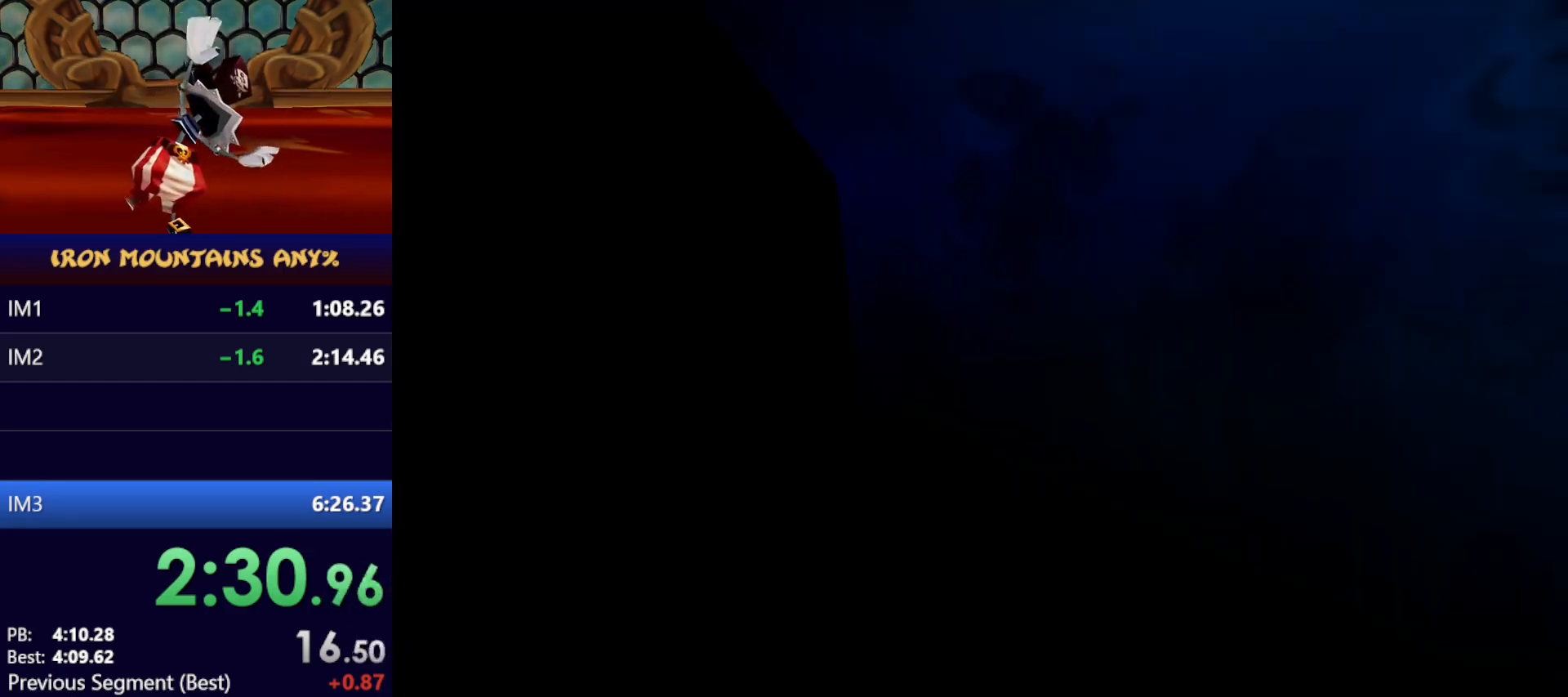
{"dt_ms": 1000, "buttons": ["Y"], "left_stick": "up"}
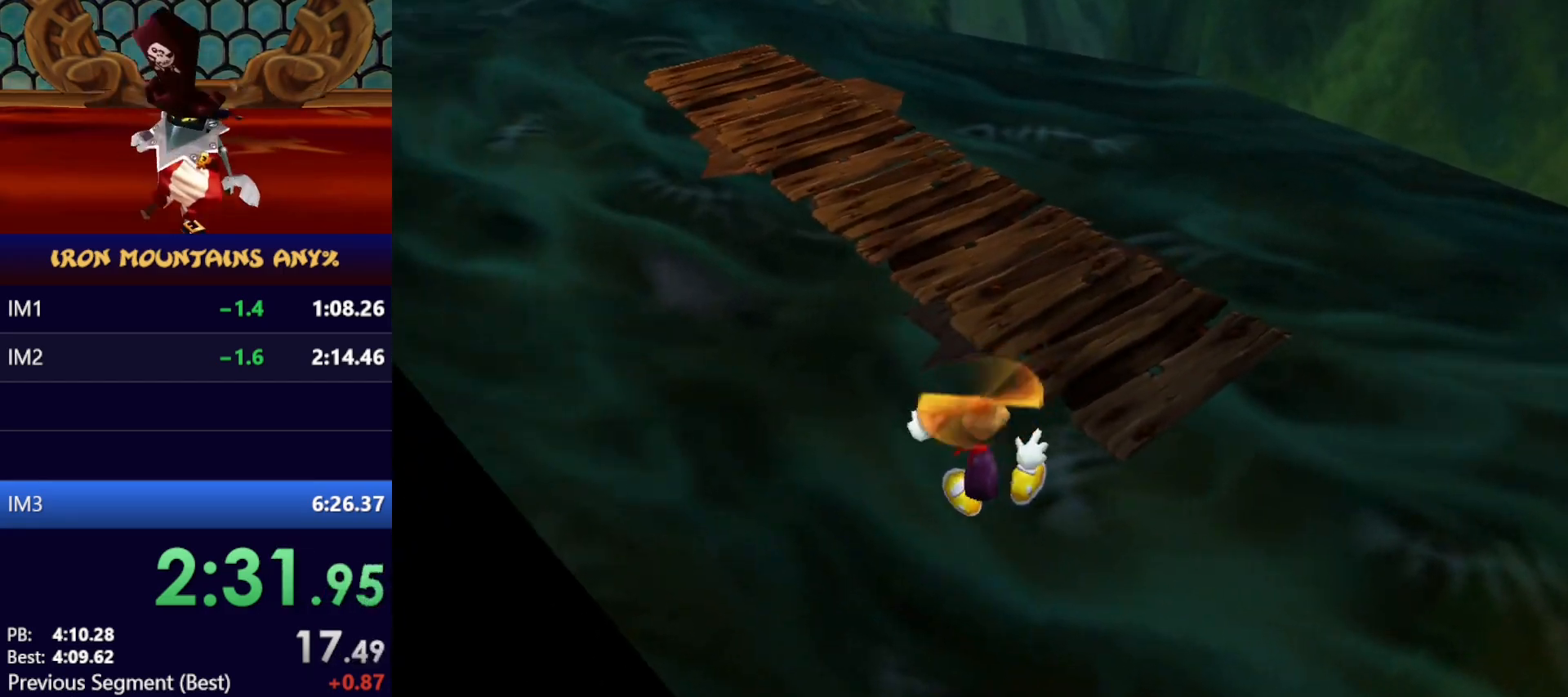
{"dt_ms": 500, "buttons": [], "left_stick": "center", "events": [[33, "Y", "up"], [83, "Y", "down"], [183, "left_stick", "right"], [267, "Y", "up"], [317, "Y", "down"], [367, "left_stick", "center"], [467, "Y", "up"]]}
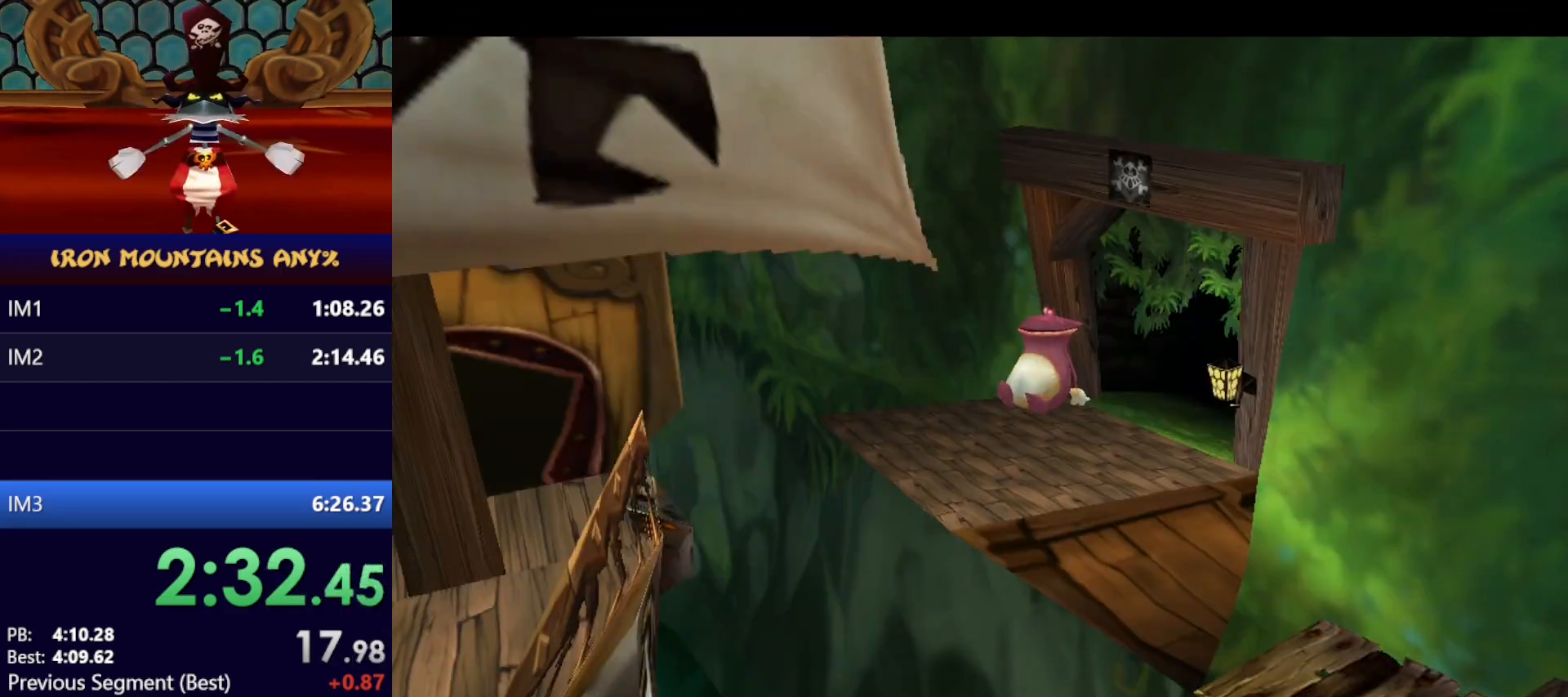
{"dt_ms": 500, "buttons": [], "left_stick": "center", "events": [[33, "Y", "down"], [83, "Y", "up"], [133, "Y", "down"], [200, "Y", "up"], [267, "Y", "down"], [317, "Y", "up"], [367, "Y", "down"], [433, "Y", "up"]]}
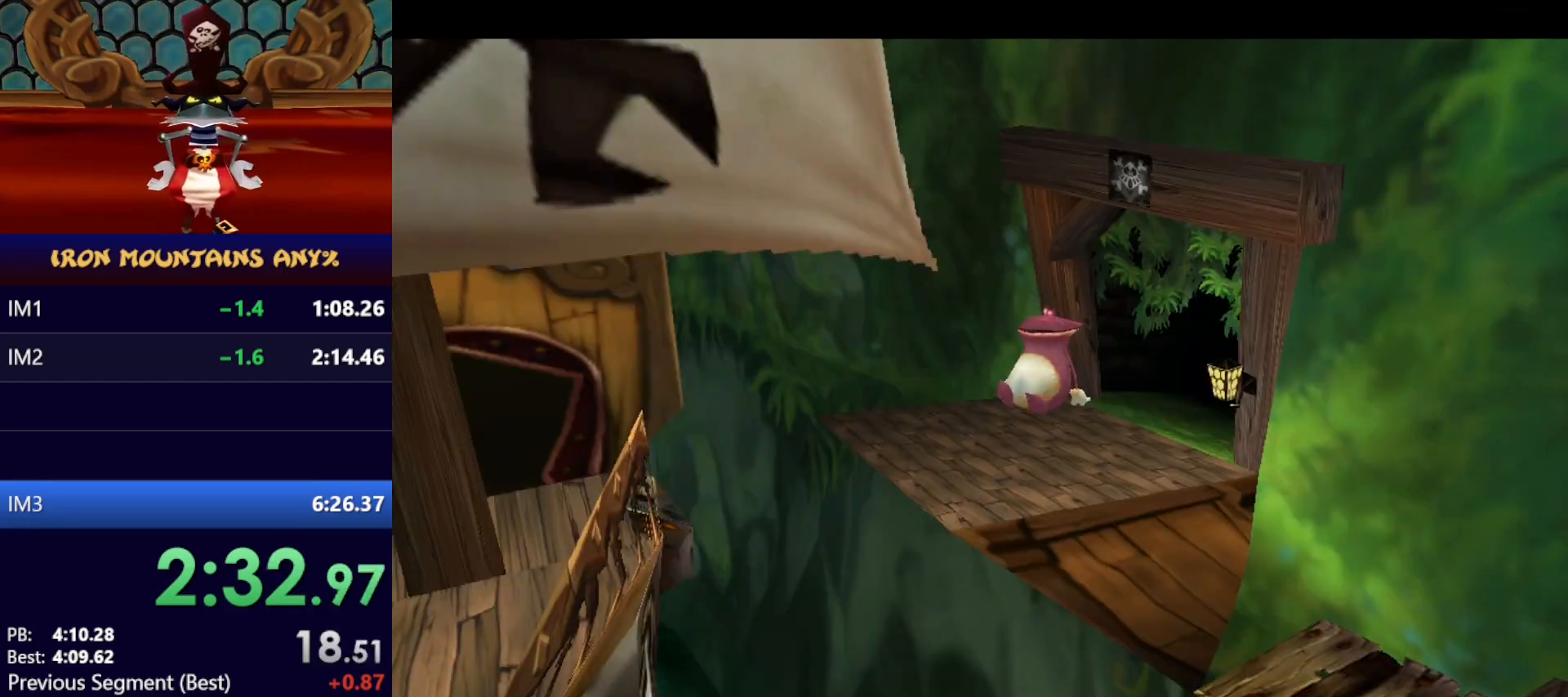
{"dt_ms": 500, "buttons": [], "left_stick": "center", "events": [[83, "Y", "down"], [167, "Y", "up"]]}
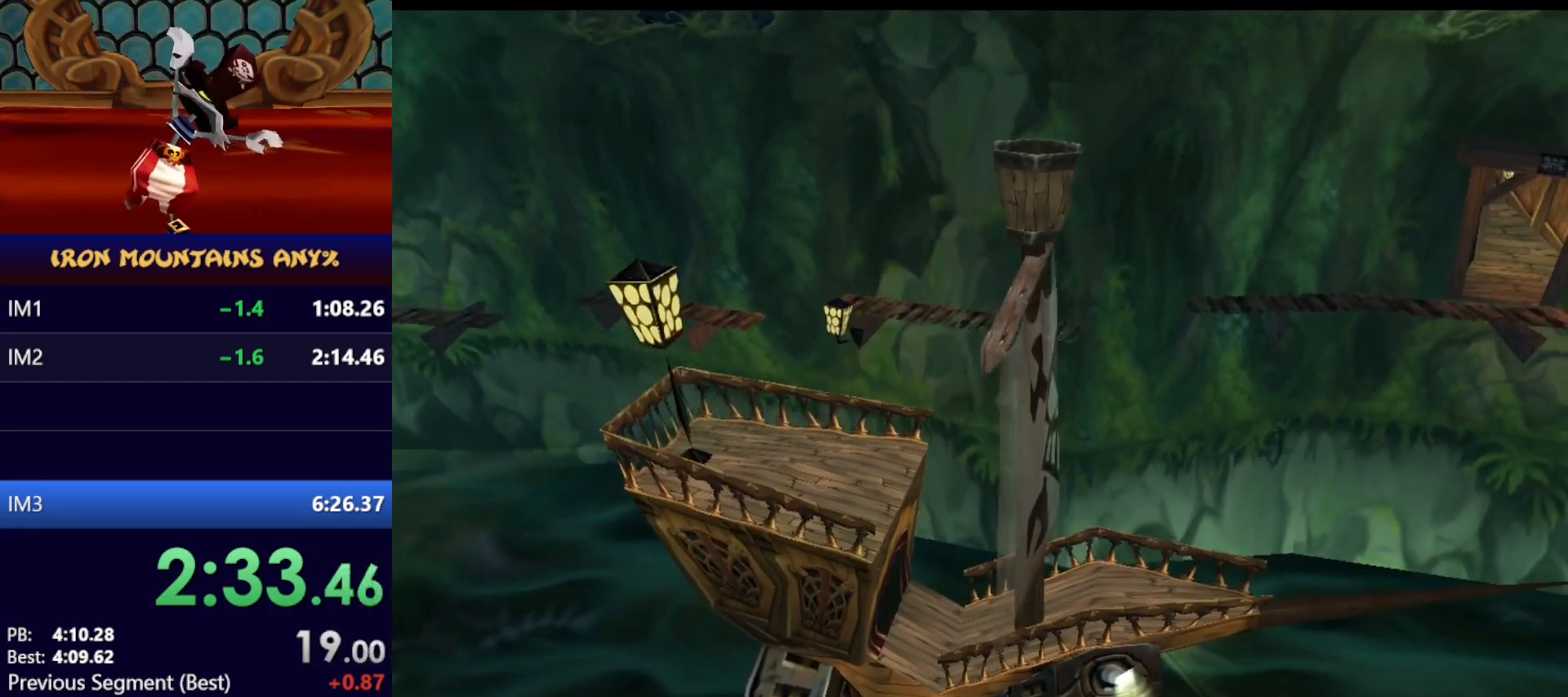
{"dt_ms": 500, "buttons": [], "left_stick": "center", "events": []}
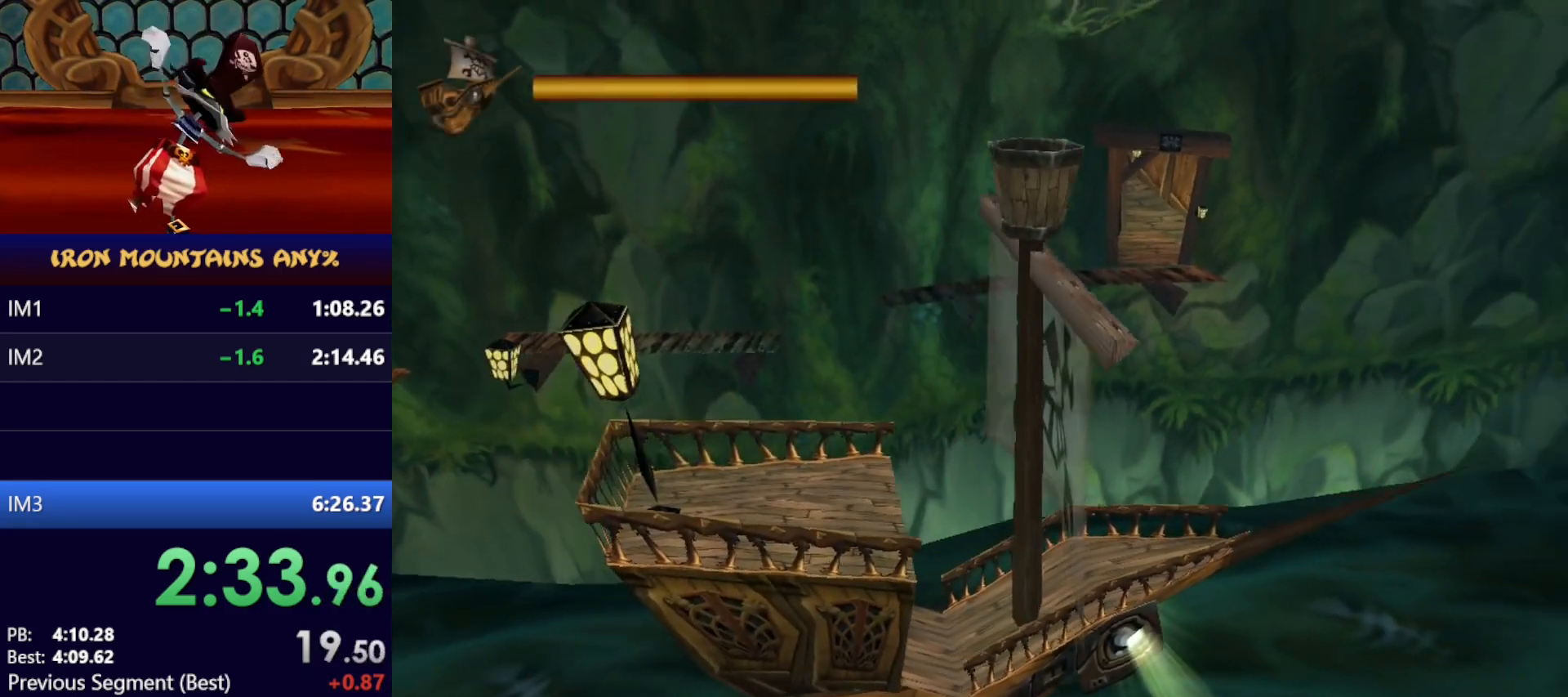
{"dt_ms": 500, "buttons": [], "left_stick": "left", "events": [[500, "left_stick", "left"]]}
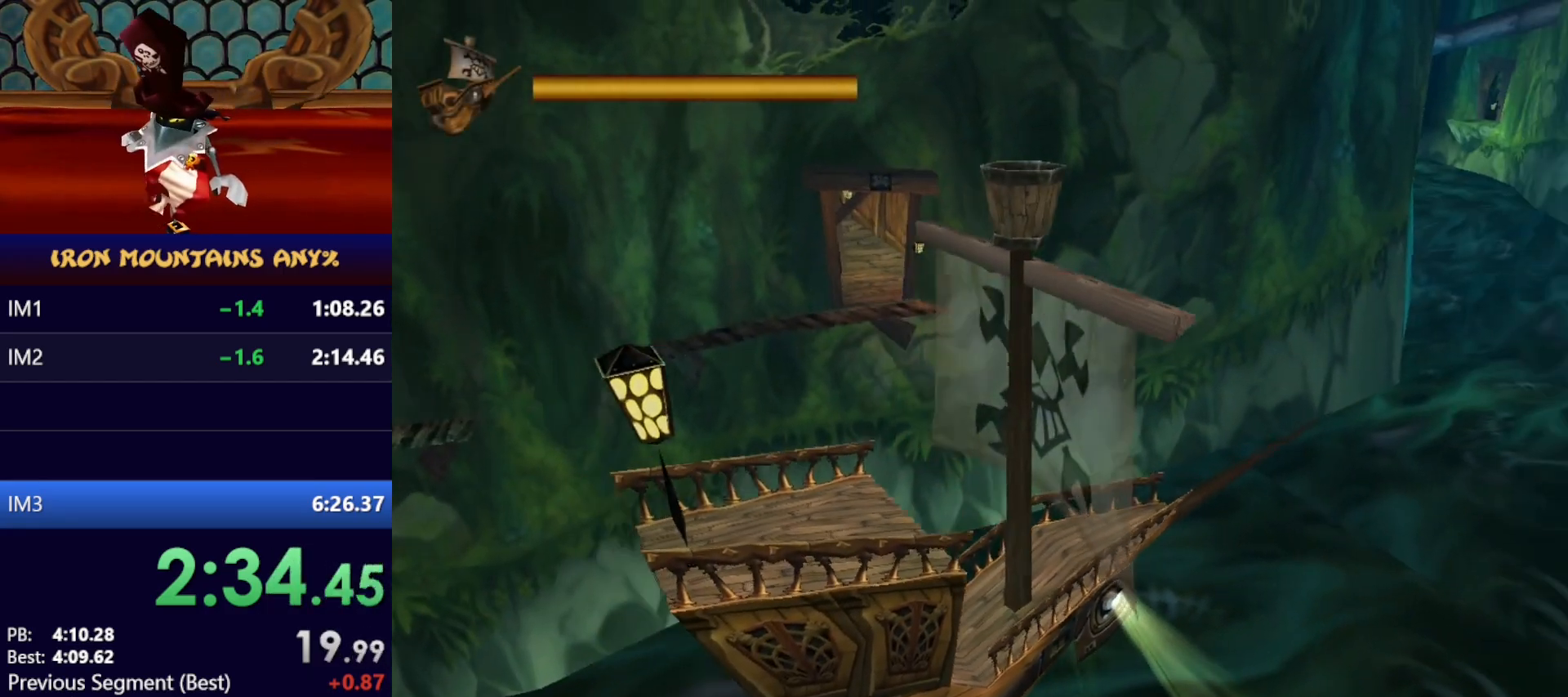
{"dt_ms": 1000, "buttons": [], "left_stick": "center"}
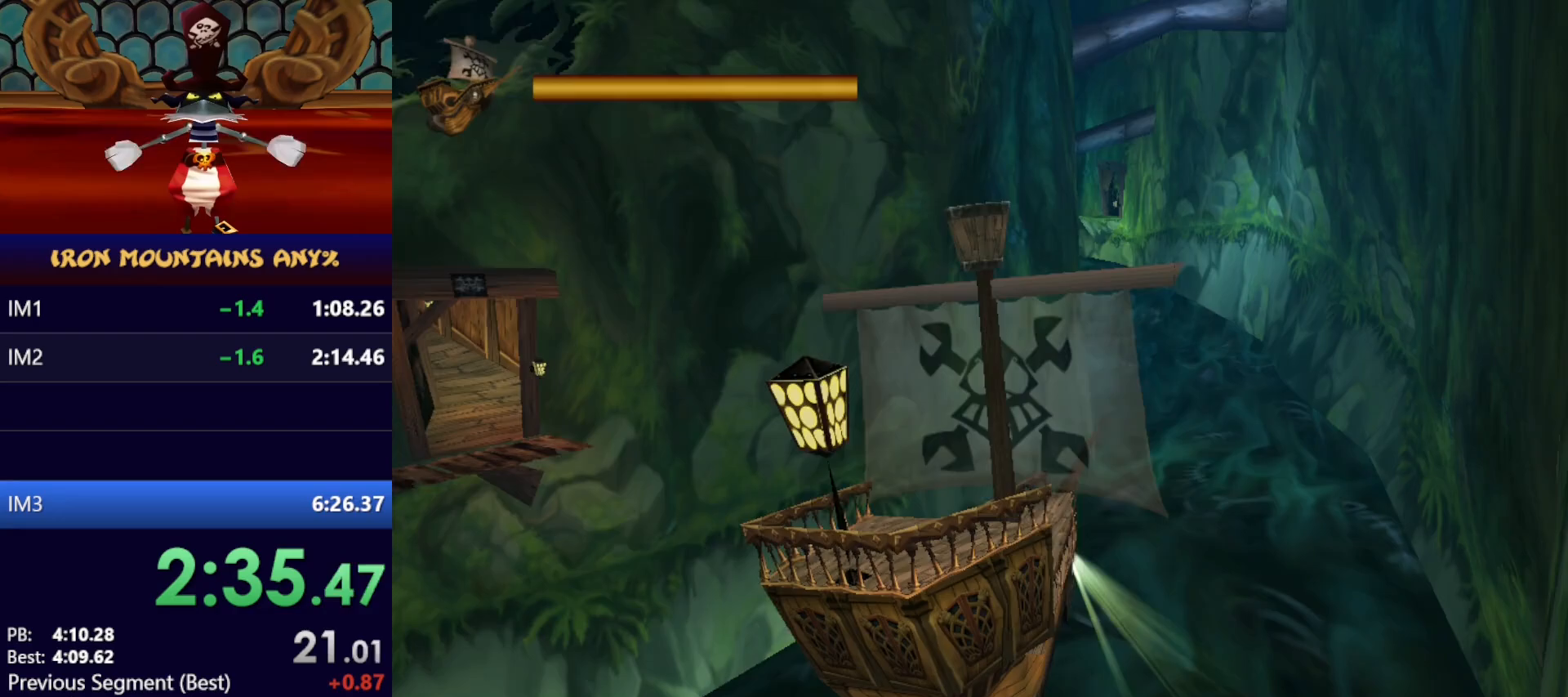
{"dt_ms": 500, "buttons": [], "left_stick": "center", "events": [[283, "left_stick", "up-left"], [383, "left_stick", "center"]]}
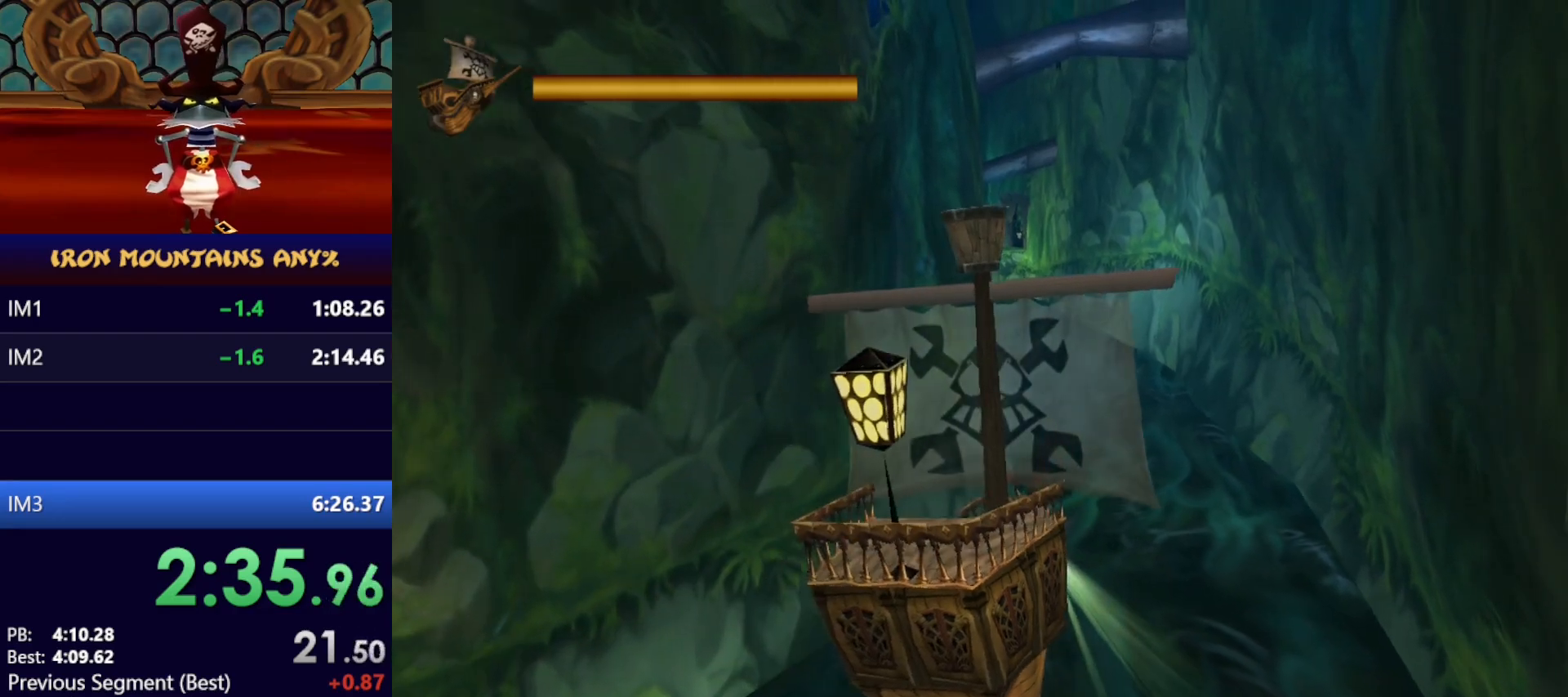
{"dt_ms": 500, "buttons": [], "left_stick": "center", "events": [[217, "left_stick", "up-left"], [333, "left_stick", "center"]]}